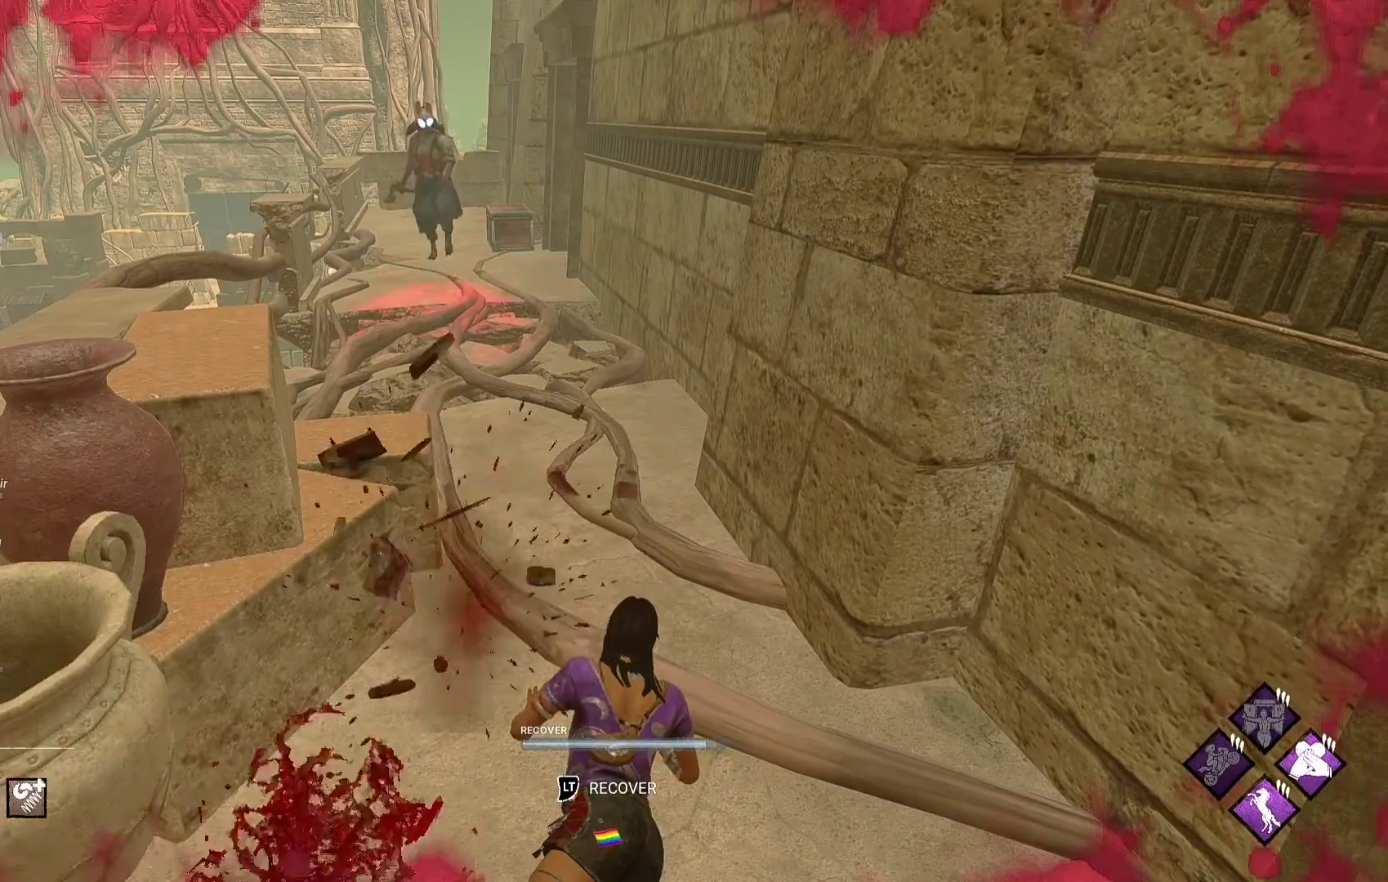
Gameplay with a controller (Xbox layout); each line is a JSON object with the inputs held at the frame after it. "events" lists button and stick changes between this image and that frame as [ms after this image, input, new state], when the widget could be followed in between.
{"buttons": [], "left_stick": "down", "right_stick": "right", "events": [[300, "left_stick", "down"], [433, "right_stick", "right"]]}
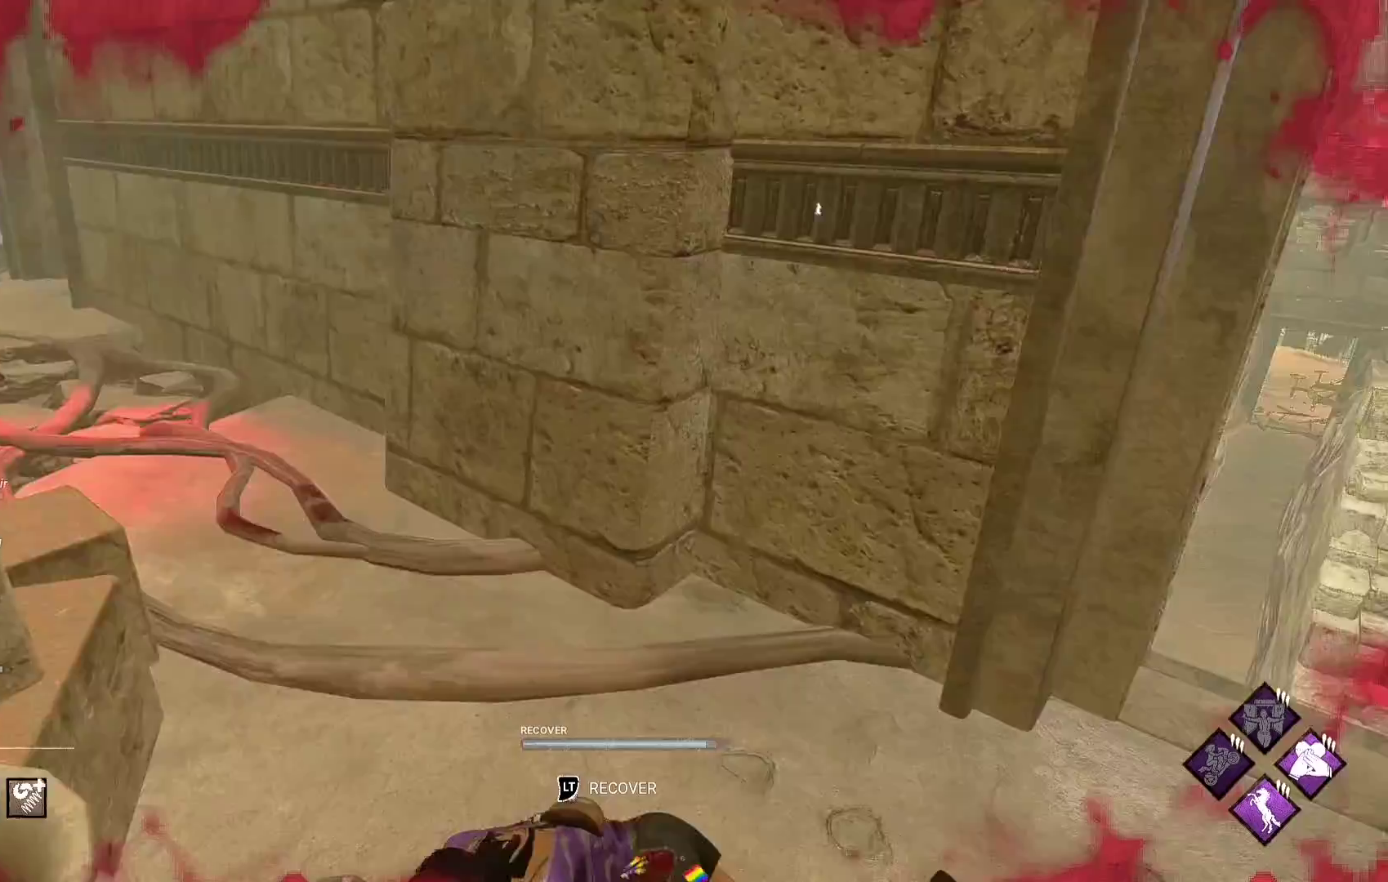
{"buttons": [], "left_stick": "up-right", "right_stick": "left", "events": [[33, "right_stick", "center"], [83, "left_stick", "right"], [117, "right_stick", "right"], [167, "left_stick", "up-right"], [200, "right_stick", "center"], [483, "right_stick", "left"]]}
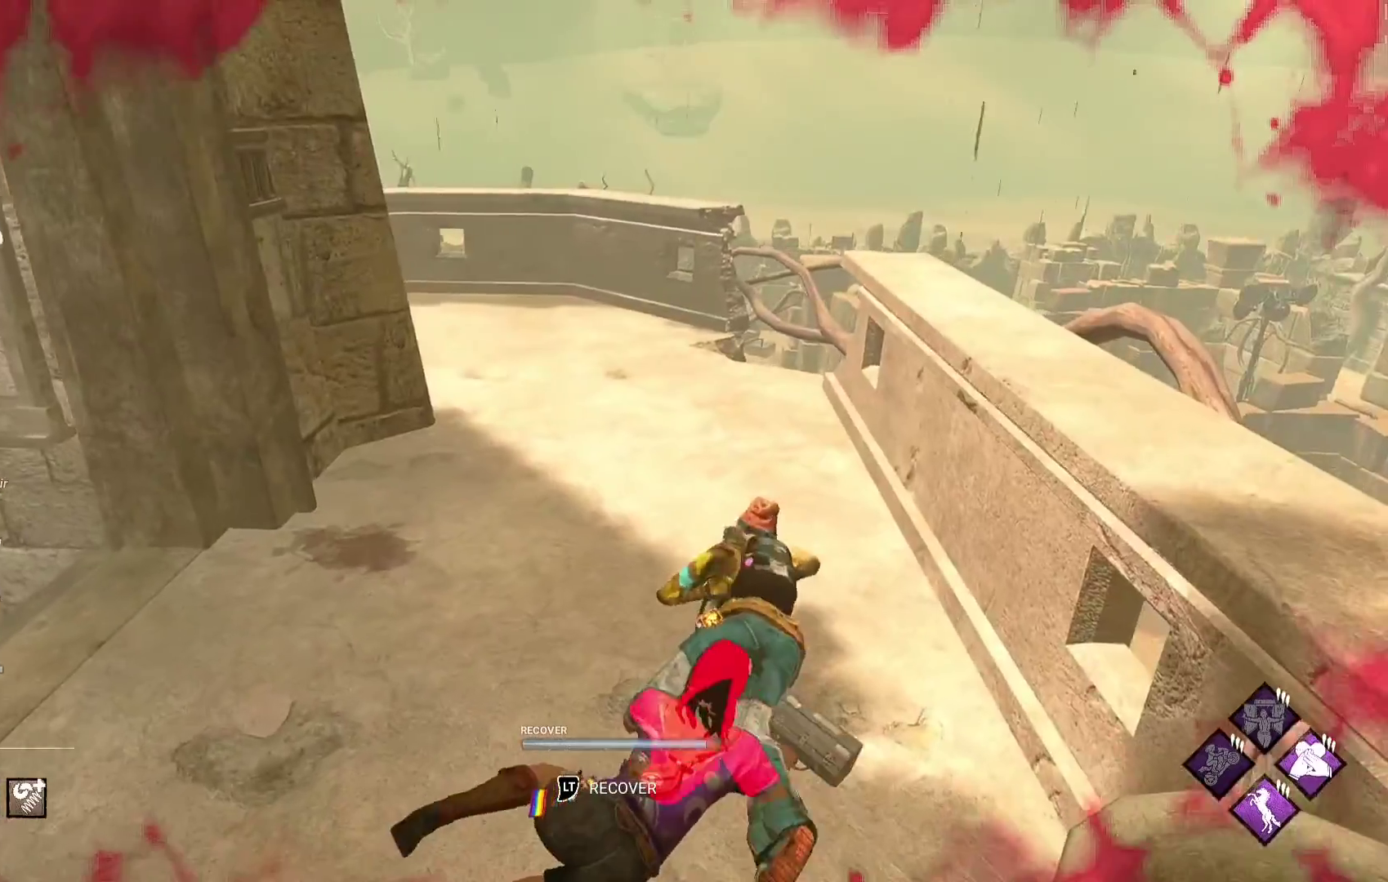
{"buttons": [], "left_stick": "up-right", "right_stick": "center", "events": [[50, "right_stick", "center"]]}
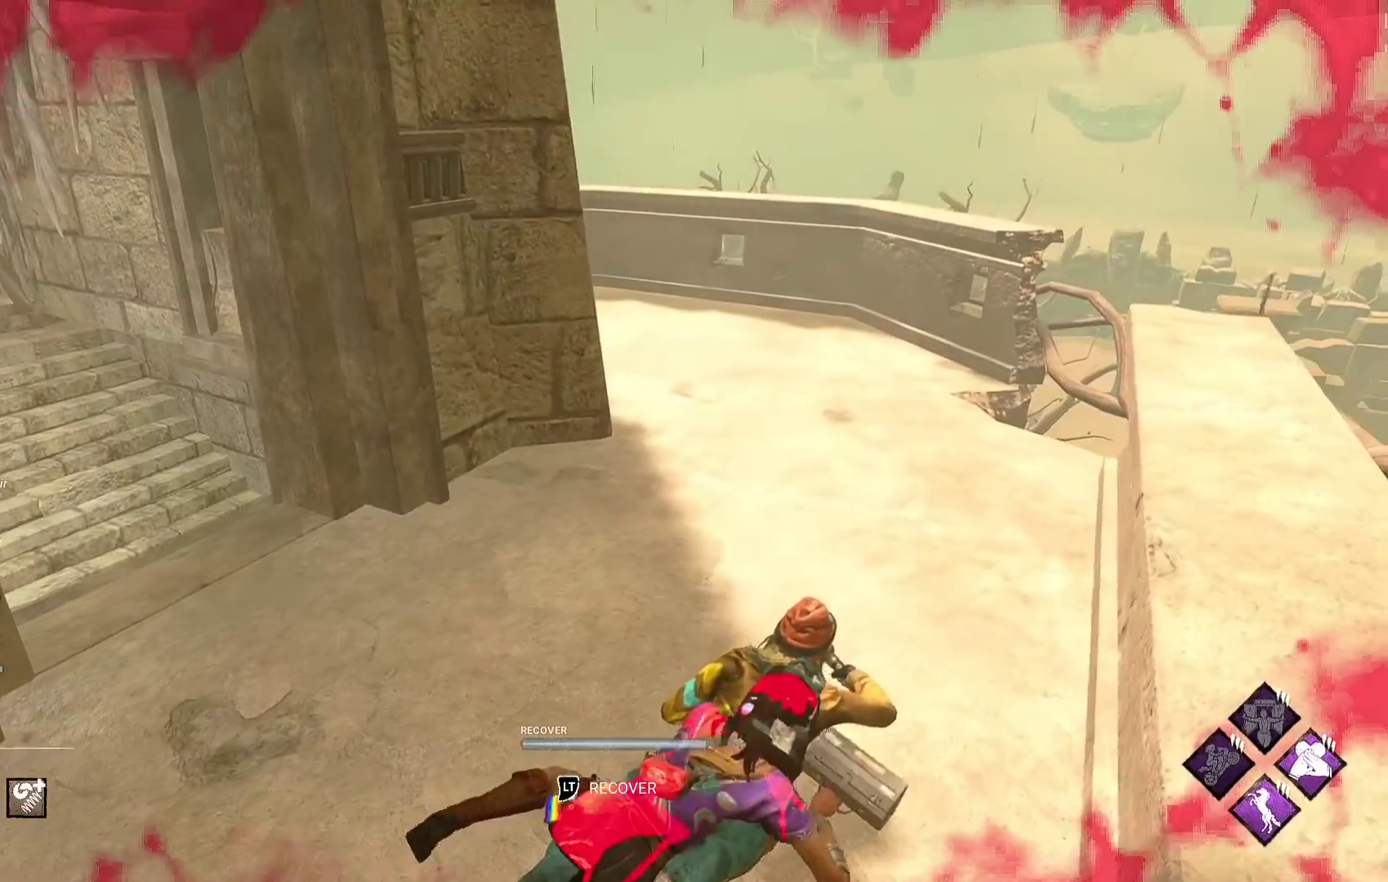
{"buttons": [], "left_stick": "down-left", "right_stick": "center", "events": [[300, "left_stick", "center"], [467, "left_stick", "down-left"]]}
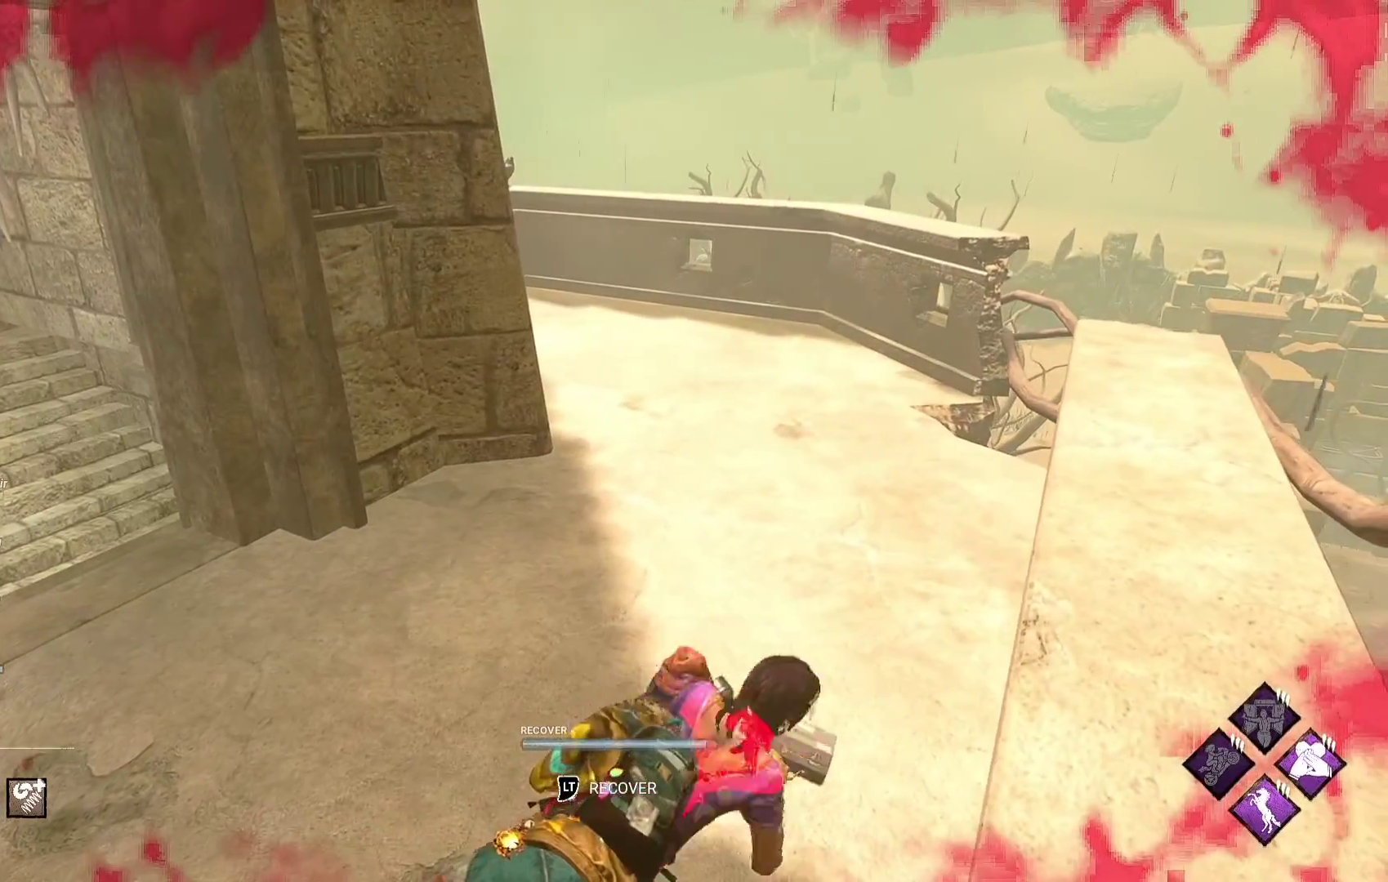
{"buttons": [], "left_stick": "up-right", "right_stick": "center", "events": [[67, "left_stick", "center"], [200, "left_stick", "left"], [300, "left_stick", "up"], [417, "left_stick", "up-right"]]}
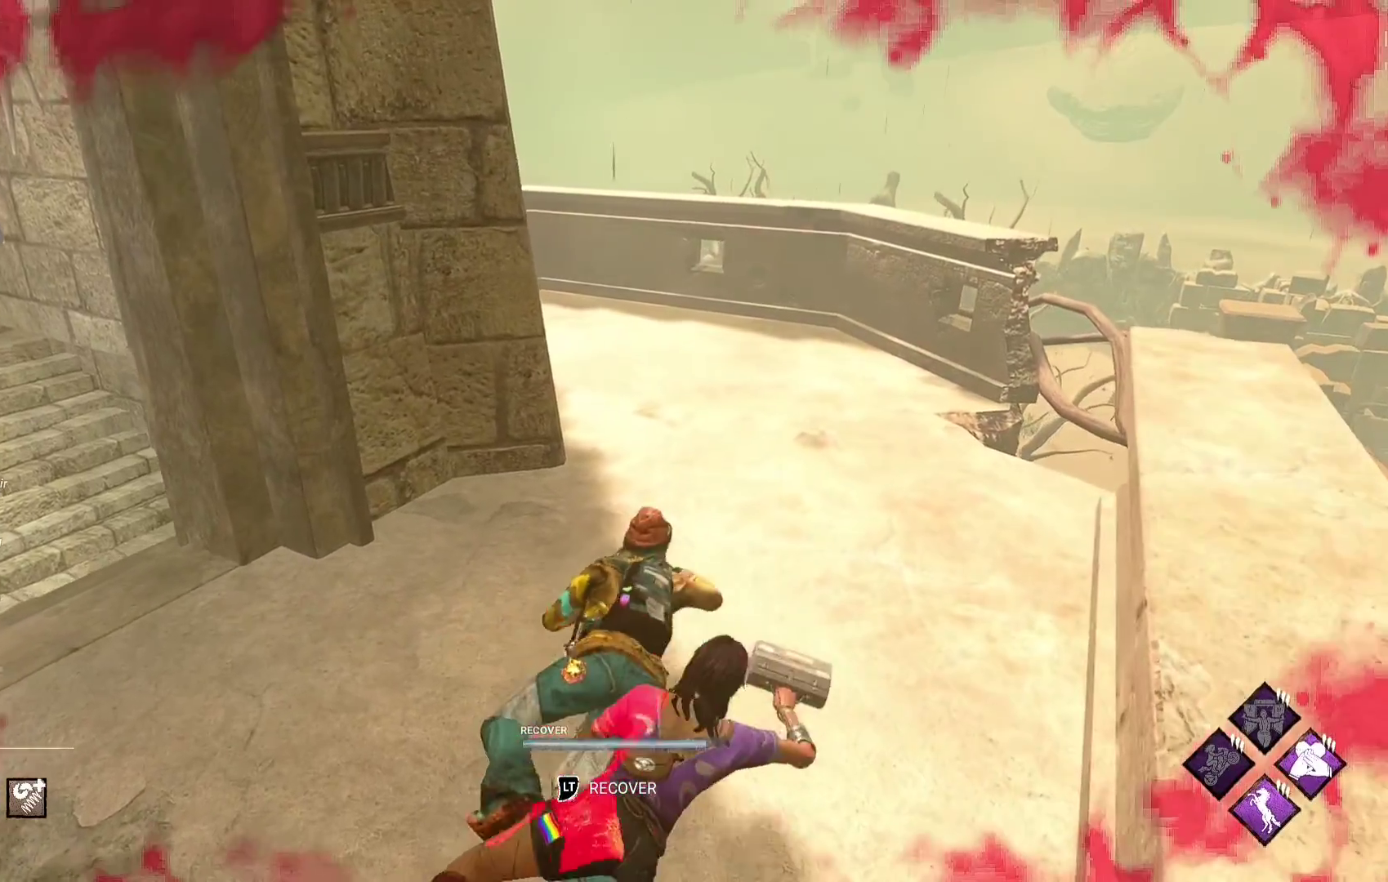
{"buttons": [], "left_stick": "up-right", "right_stick": "center", "events": []}
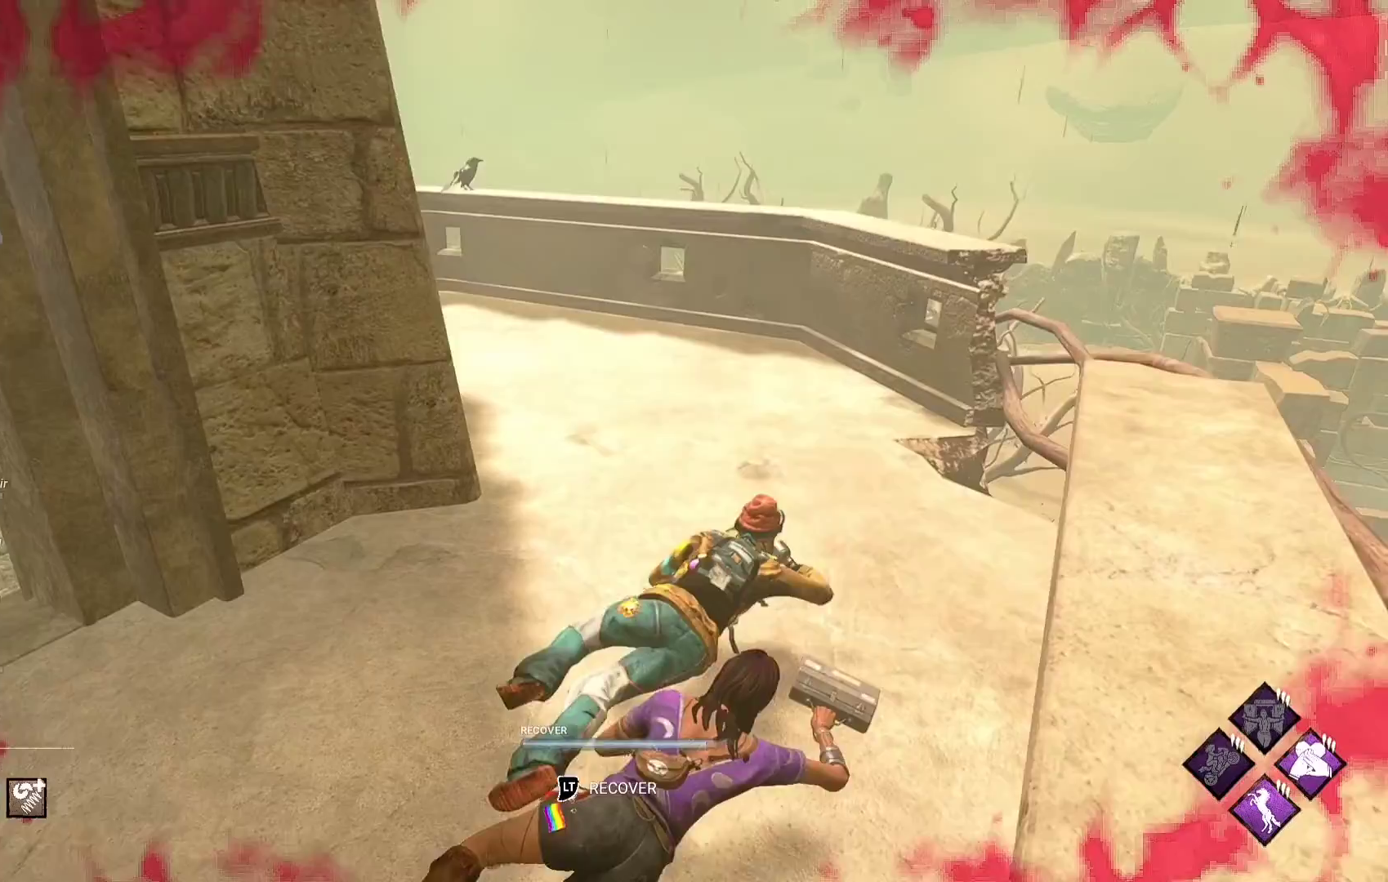
{"buttons": [], "left_stick": "up-right", "right_stick": "center", "events": []}
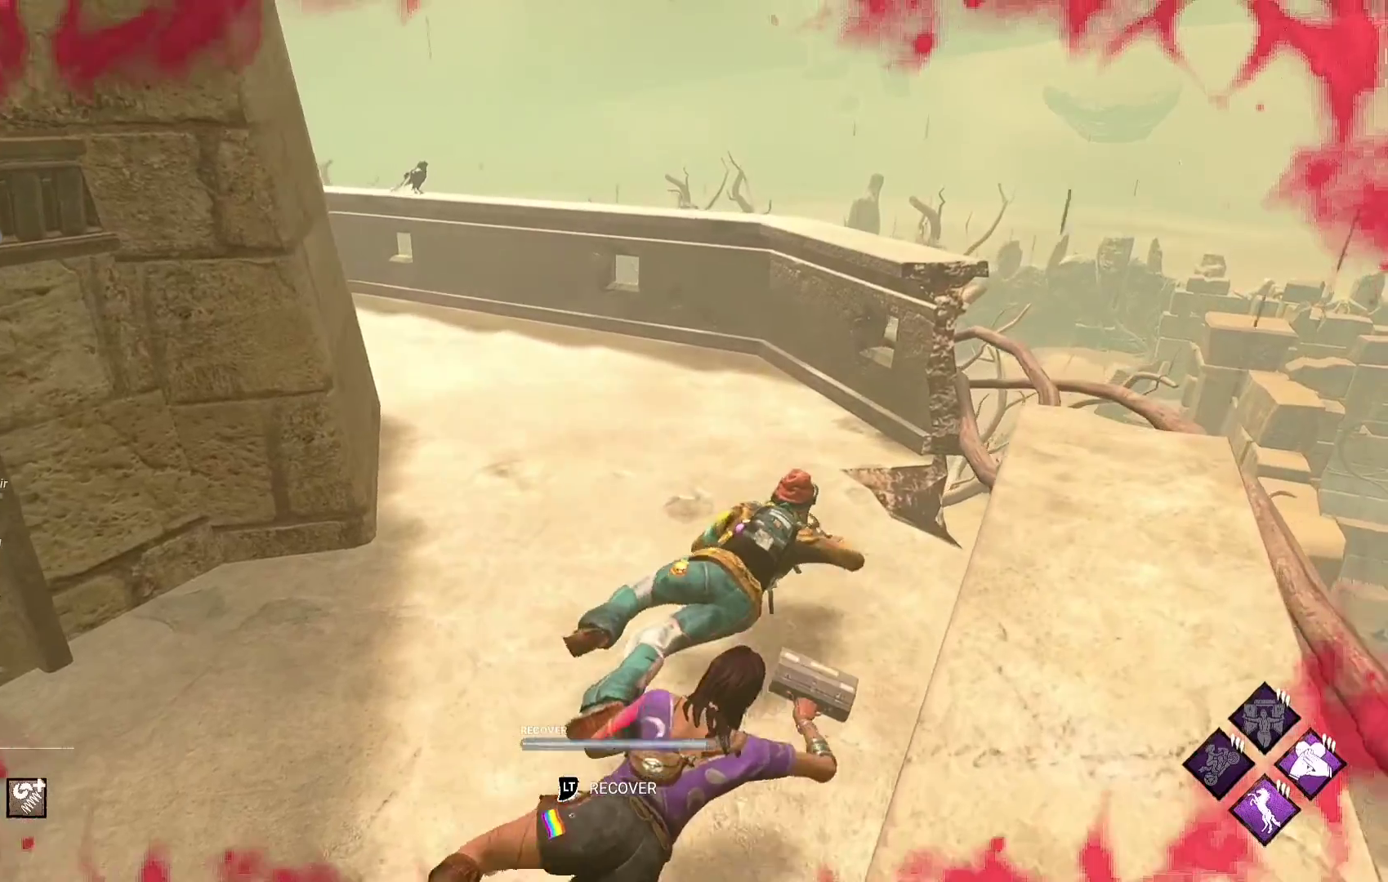
{"buttons": [], "left_stick": "up-right", "right_stick": "center", "events": []}
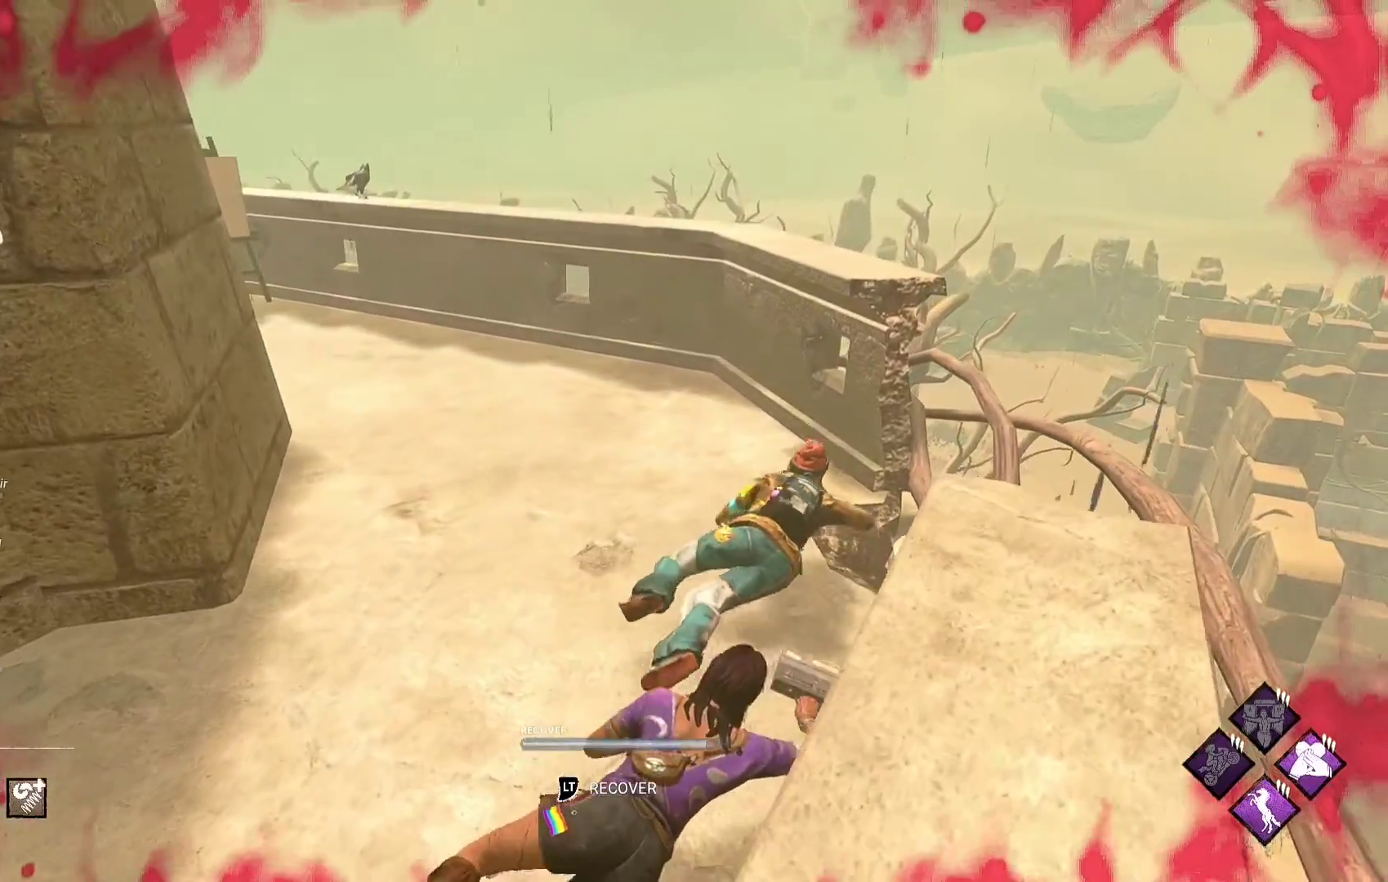
{"buttons": [], "left_stick": "up-right", "right_stick": "center", "events": []}
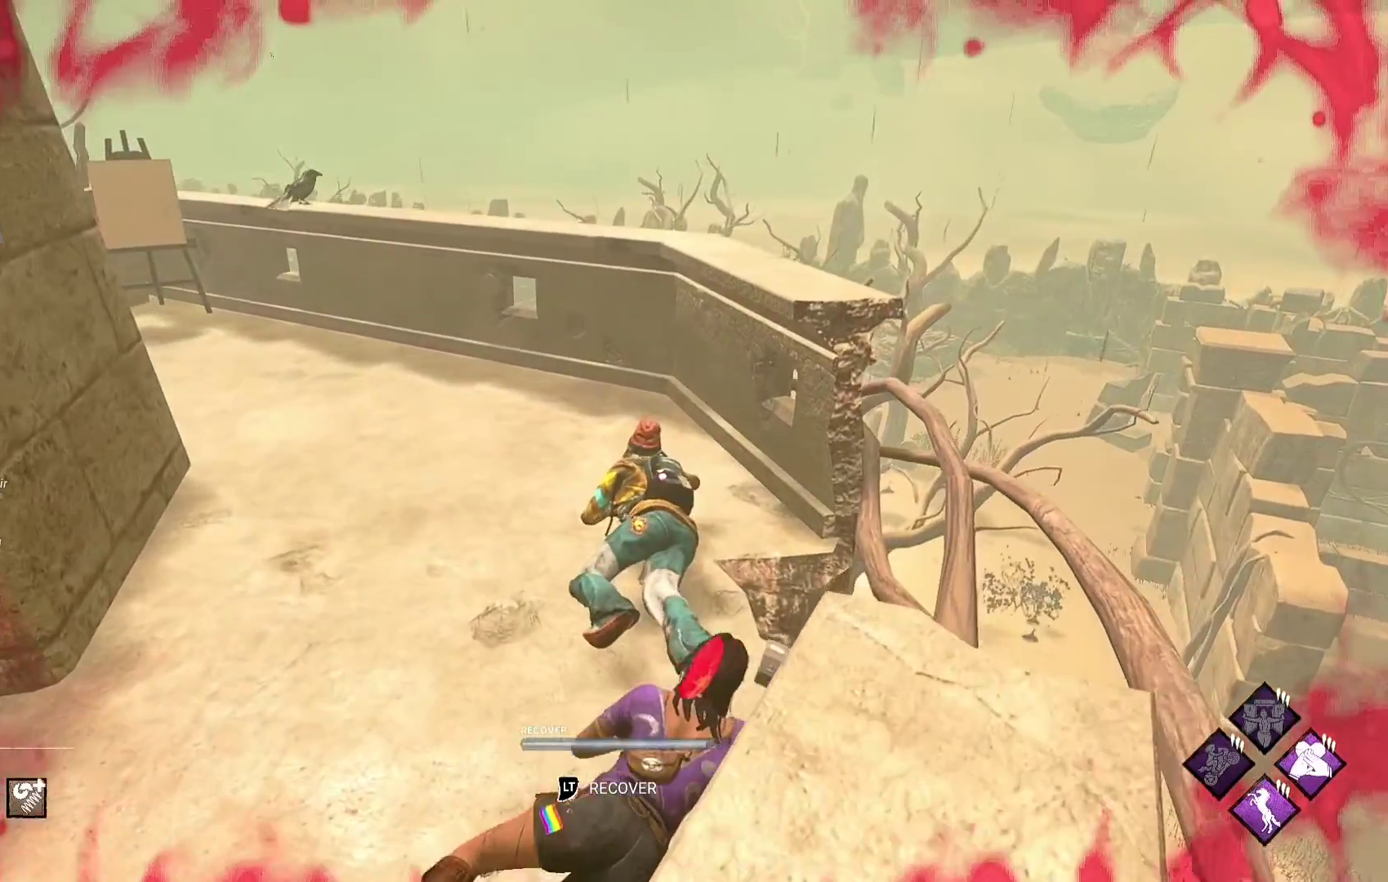
{"buttons": [], "left_stick": "up-right", "right_stick": "center", "events": []}
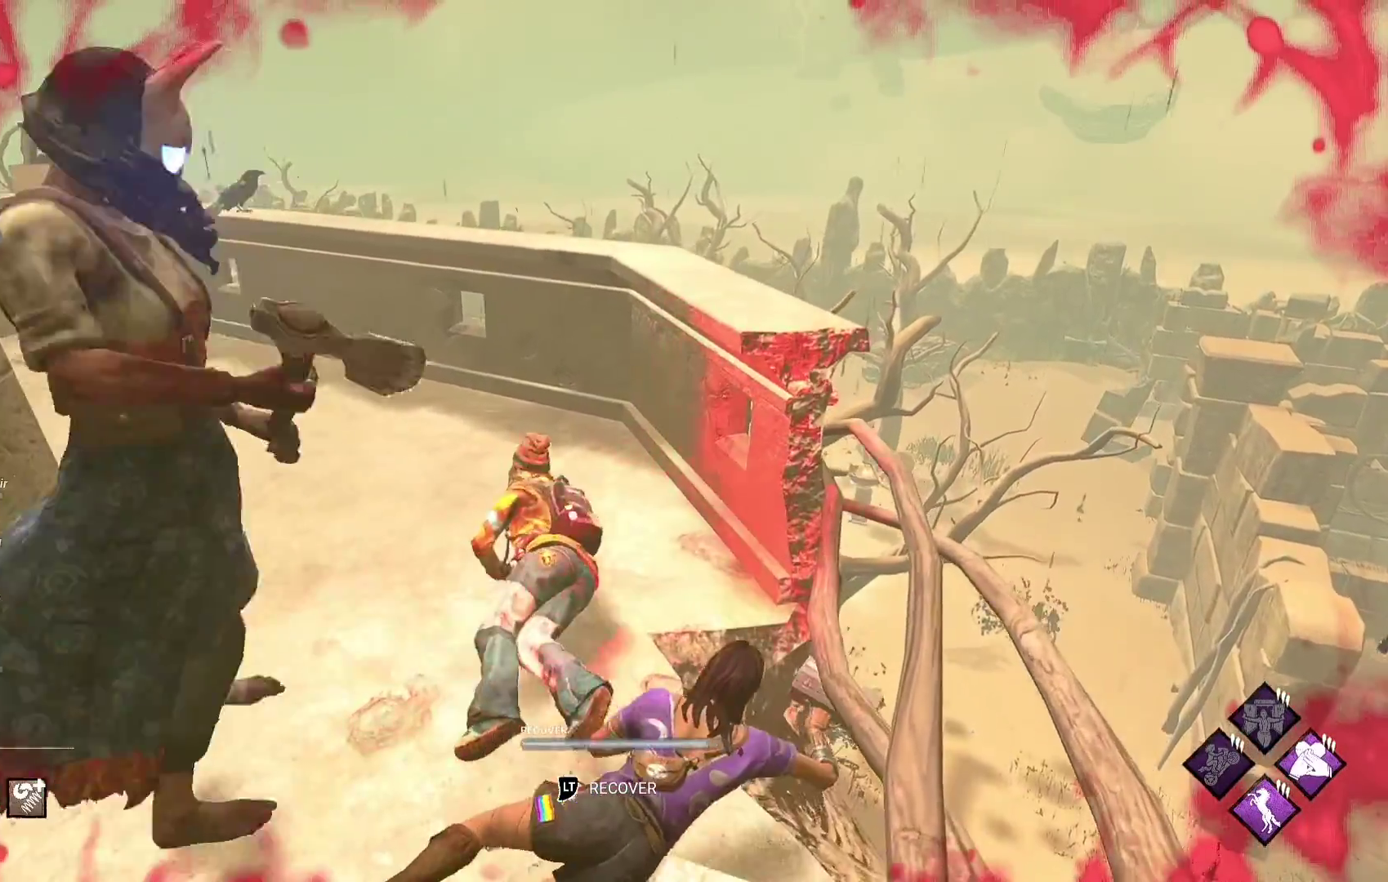
{"buttons": [], "left_stick": "up-right", "right_stick": "center", "events": []}
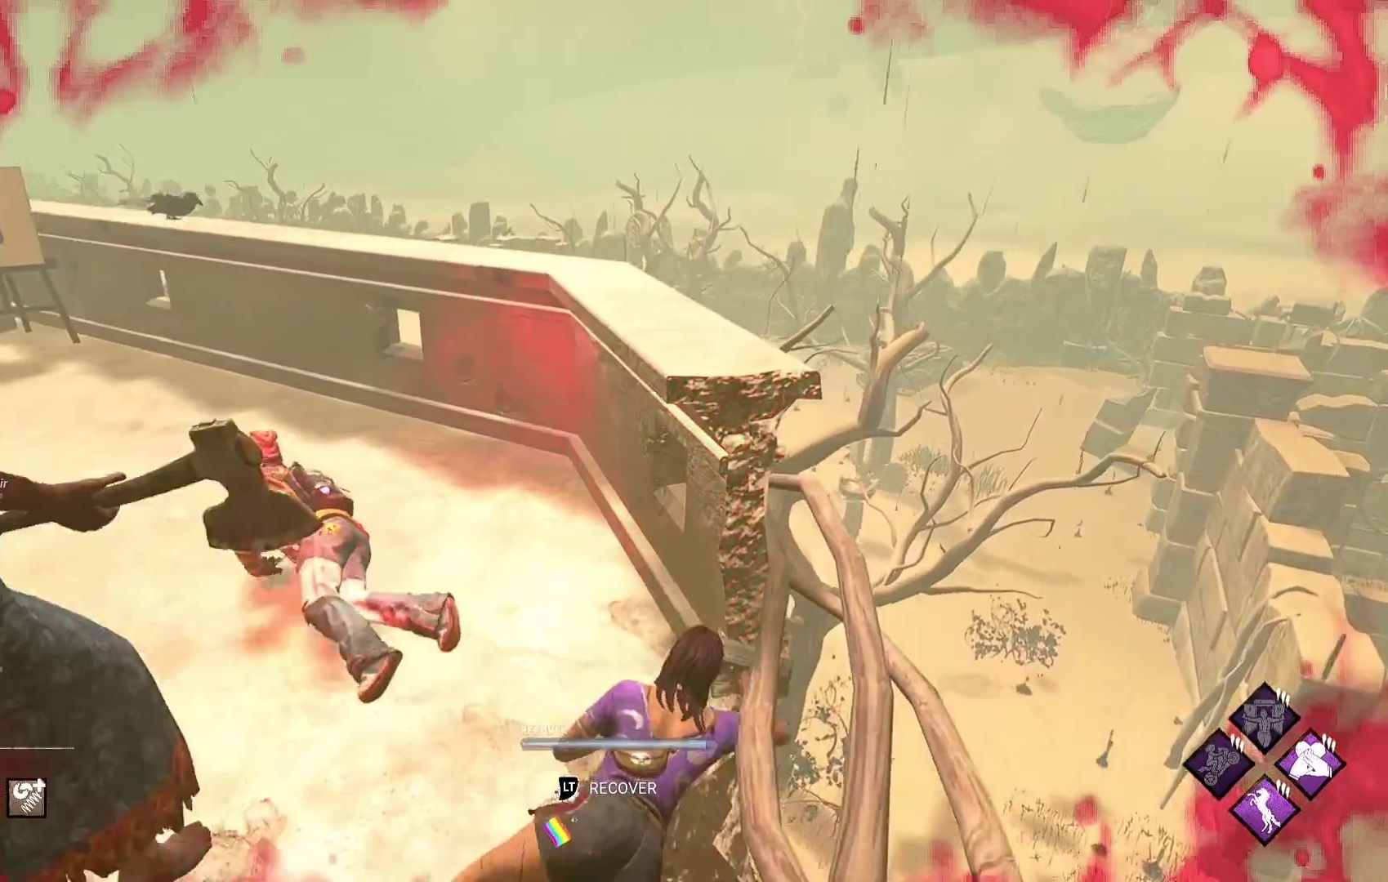
{"buttons": [], "left_stick": "up-right", "right_stick": "center", "events": []}
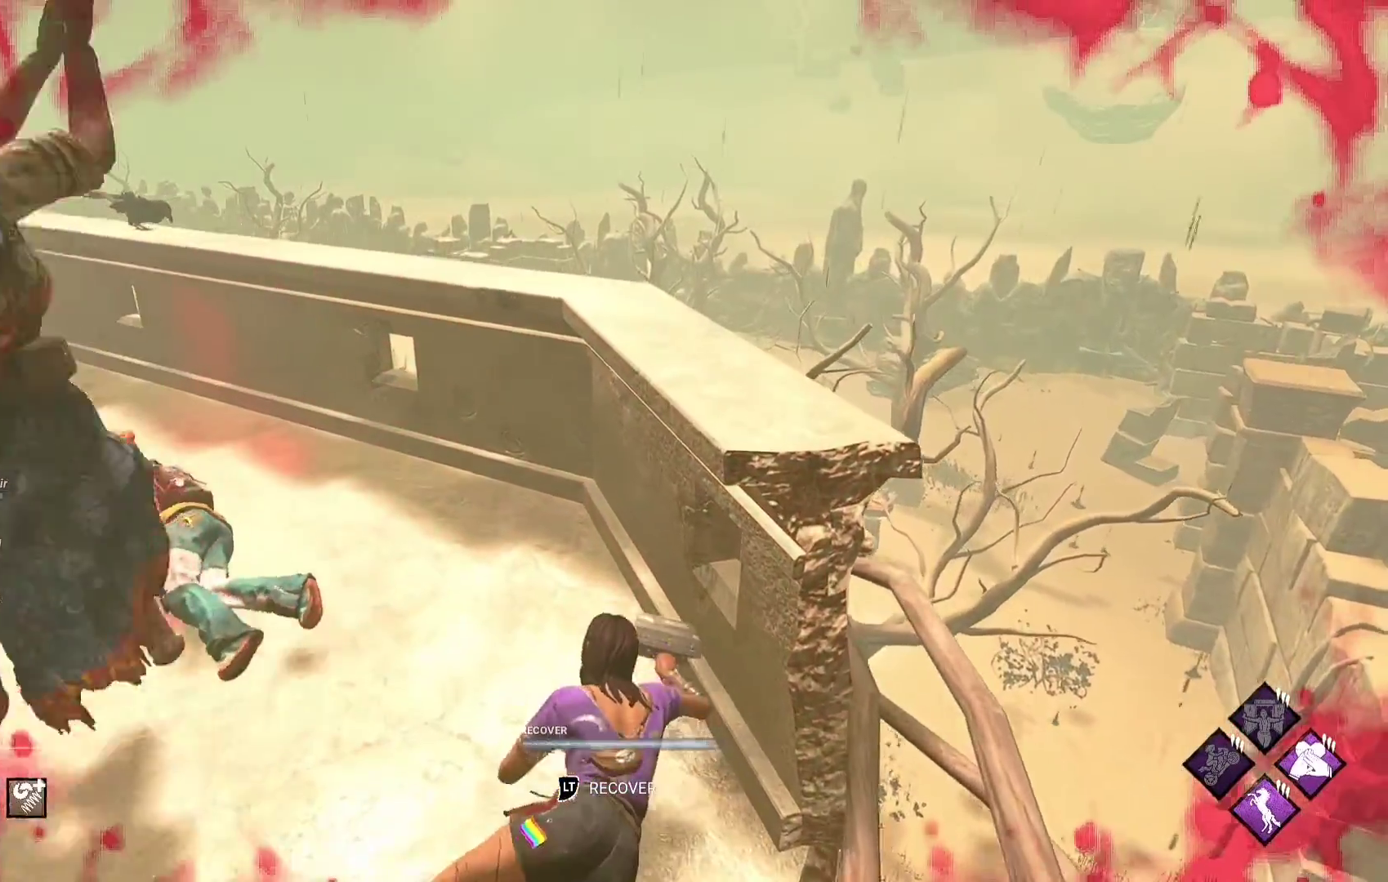
{"buttons": [], "left_stick": "up-right", "right_stick": "center", "events": [[283, "right_stick", "left"], [350, "right_stick", "center"]]}
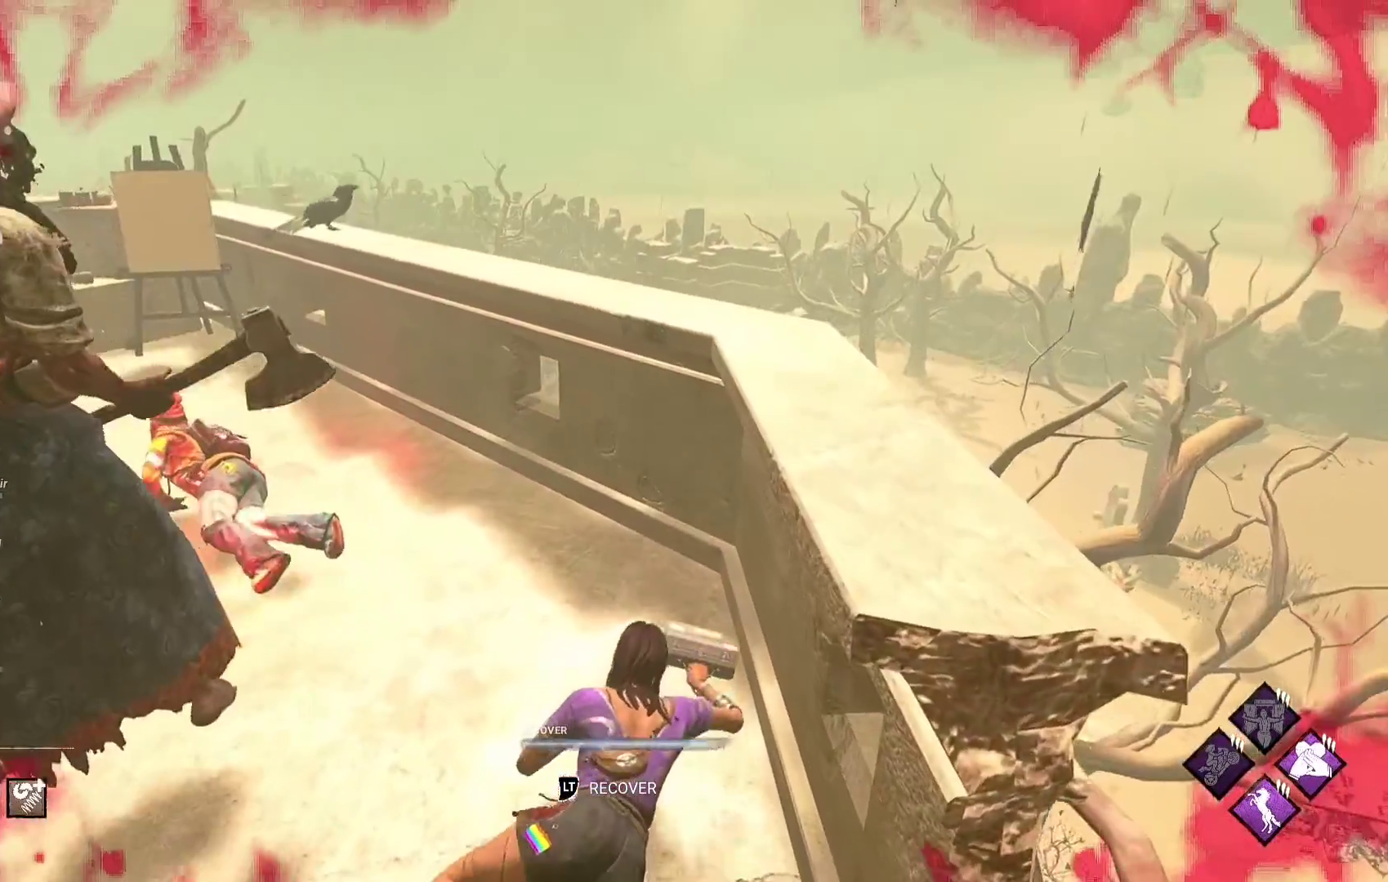
{"buttons": [], "left_stick": "up-right", "right_stick": "center", "events": [[67, "right_stick", "left"], [117, "right_stick", "center"], [333, "right_stick", "left"], [417, "right_stick", "center"]]}
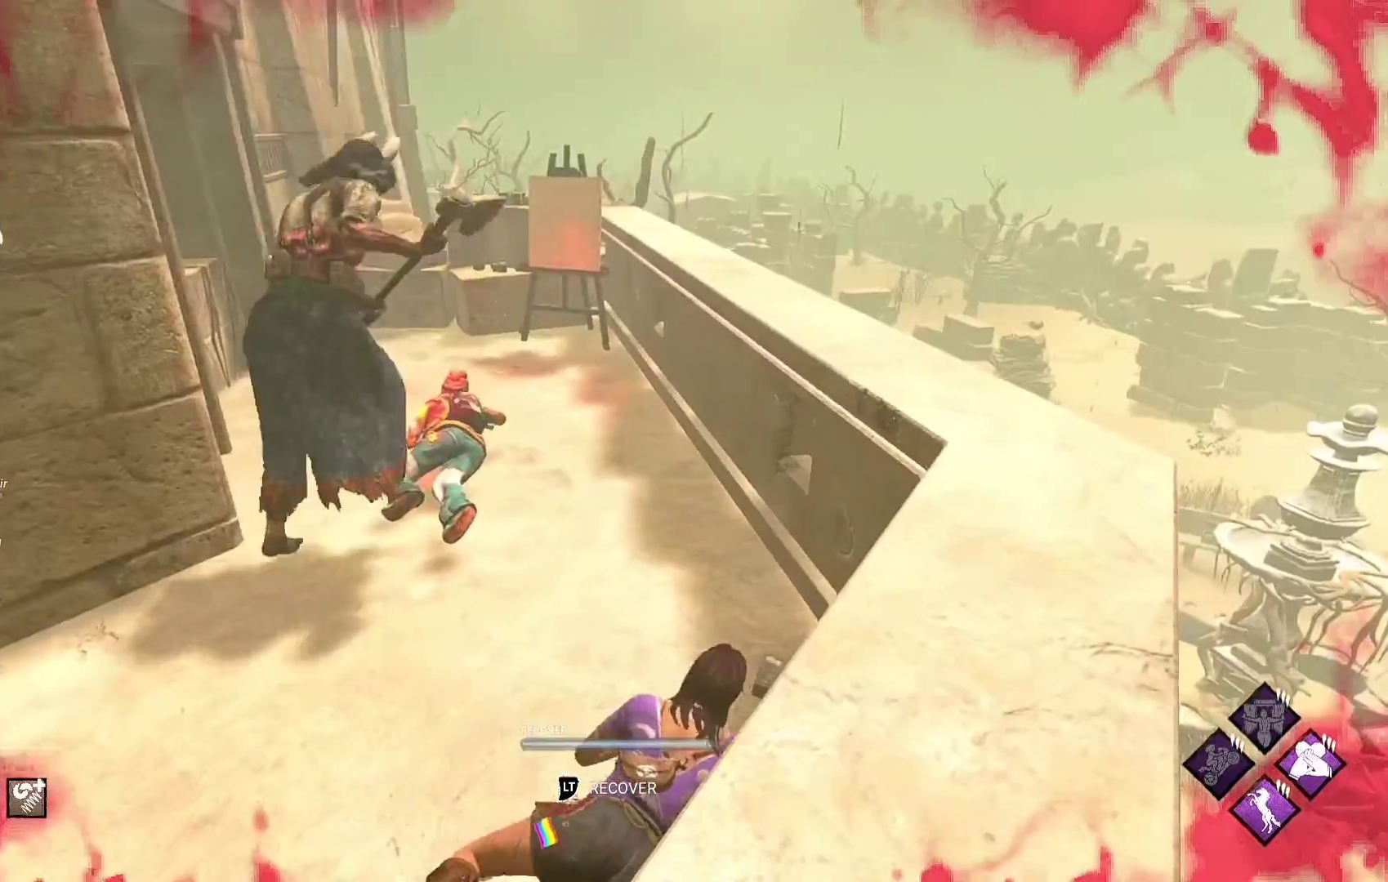
{"buttons": [], "left_stick": "up-right", "right_stick": "center", "events": []}
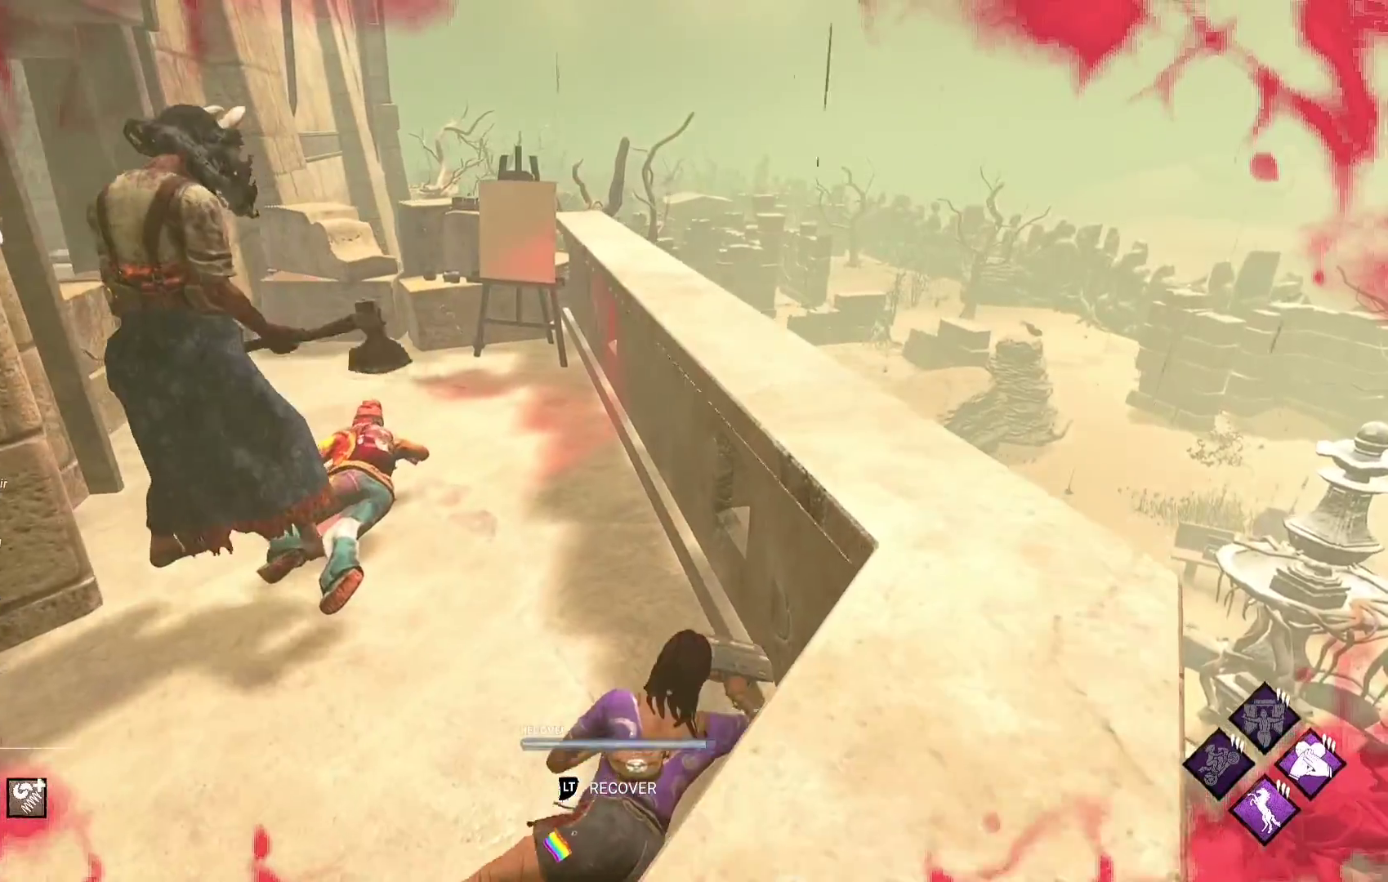
{"buttons": [], "left_stick": "up-right", "right_stick": "center", "events": []}
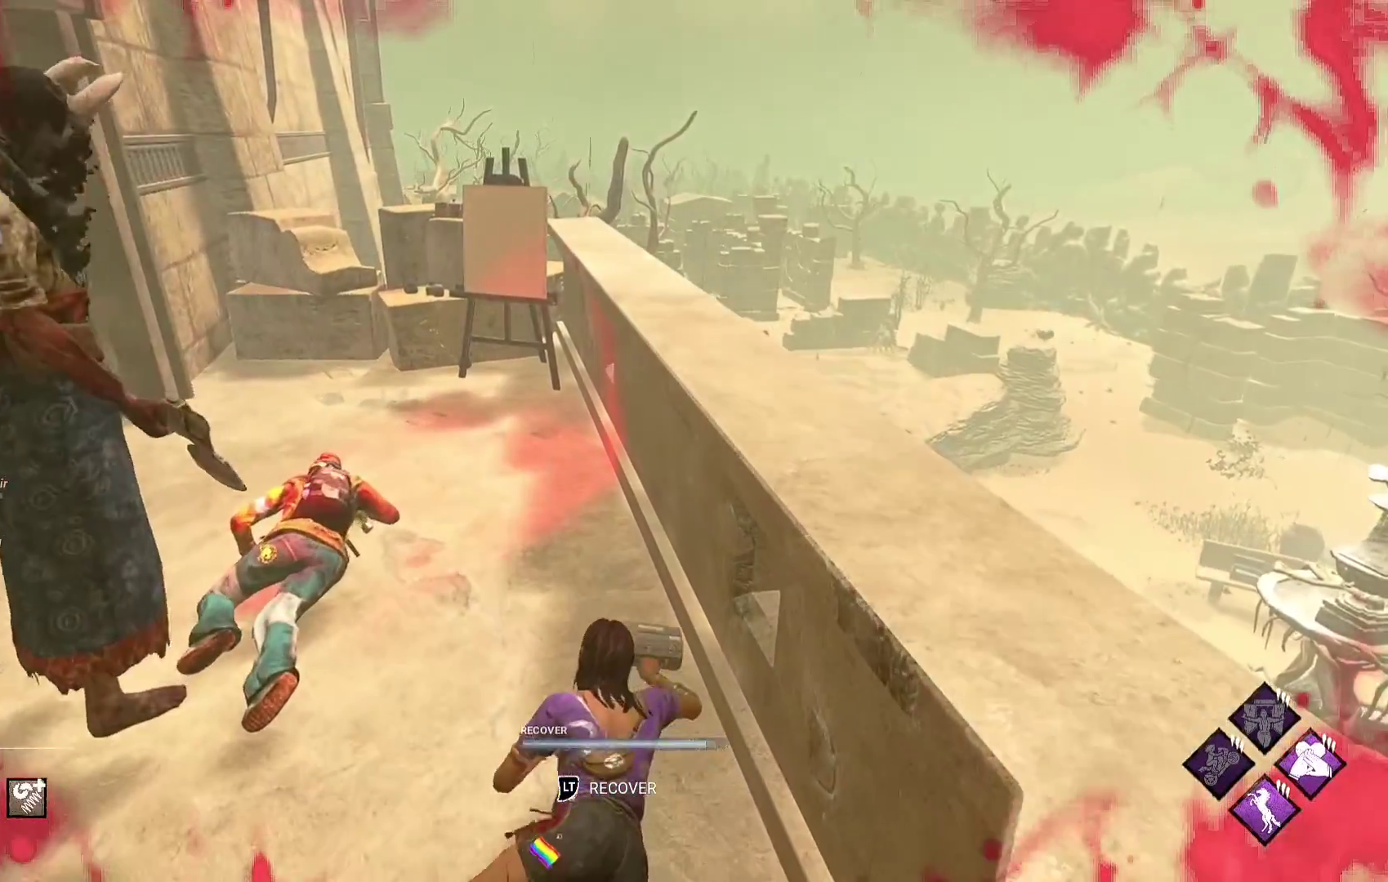
{"buttons": [], "left_stick": "up-right", "right_stick": "center", "events": []}
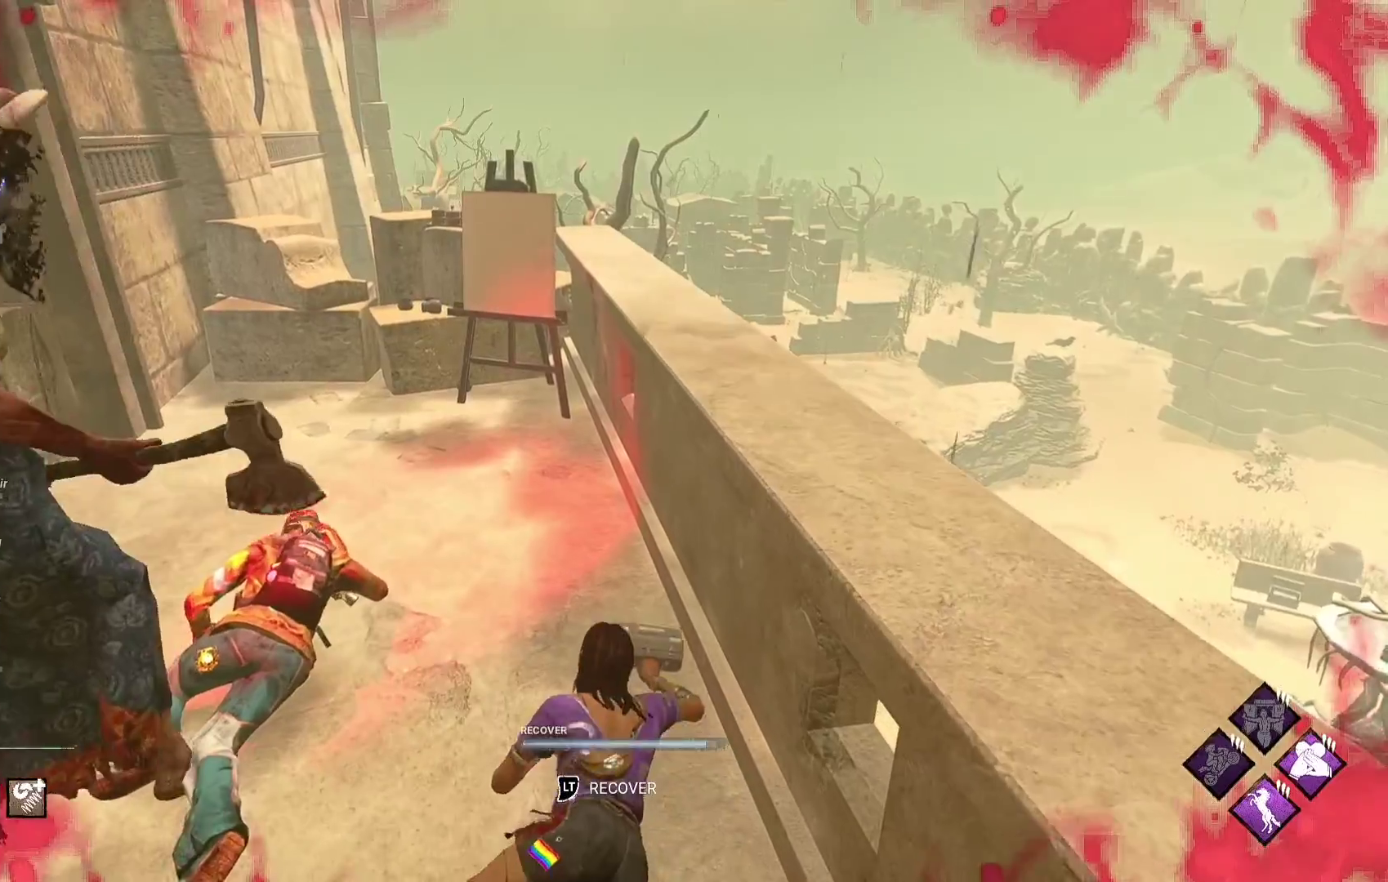
{"buttons": [], "left_stick": "up-right", "right_stick": "center", "events": []}
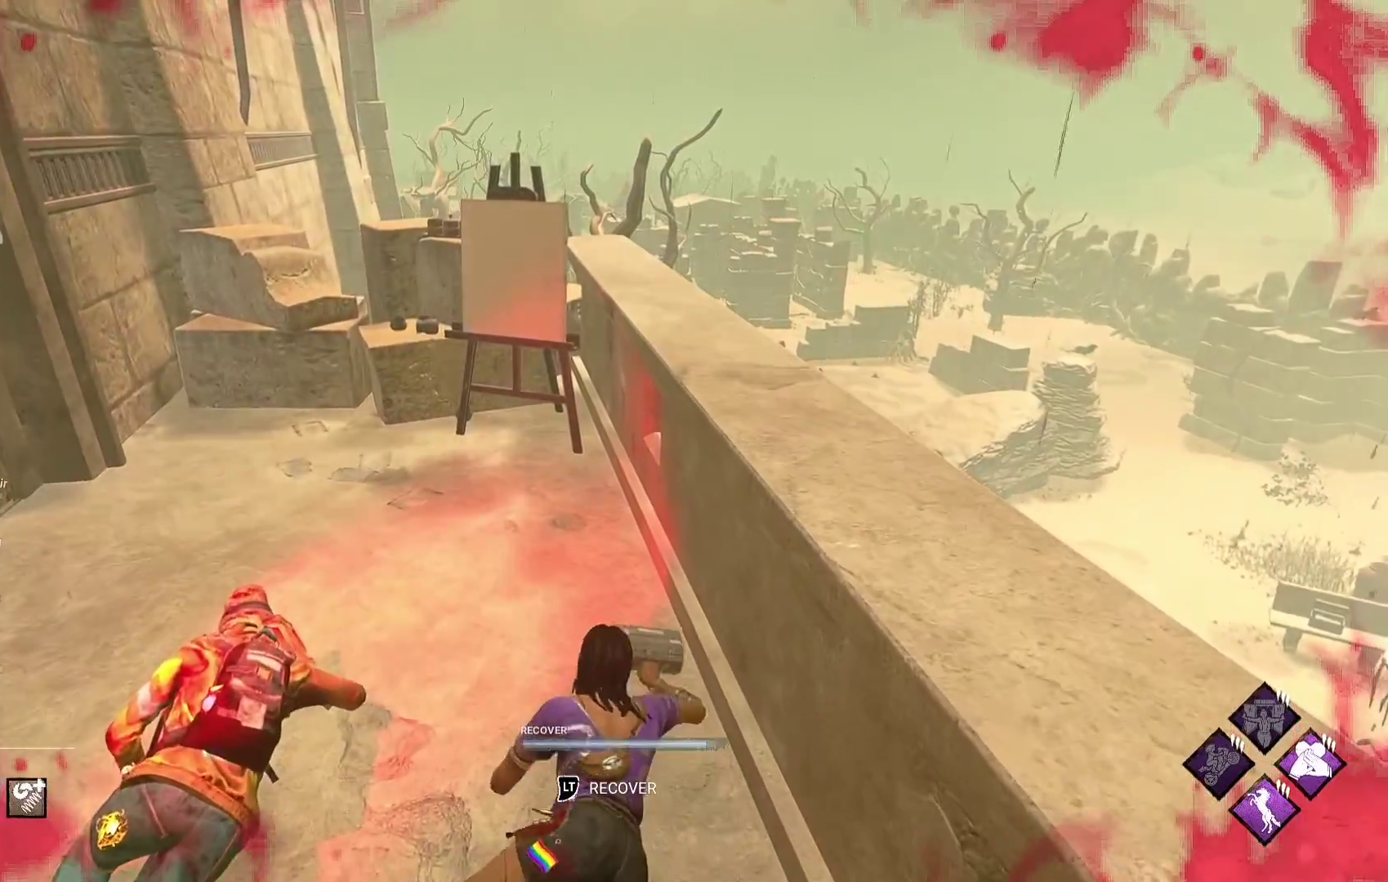
{"buttons": [], "left_stick": "up-right", "right_stick": "center", "events": []}
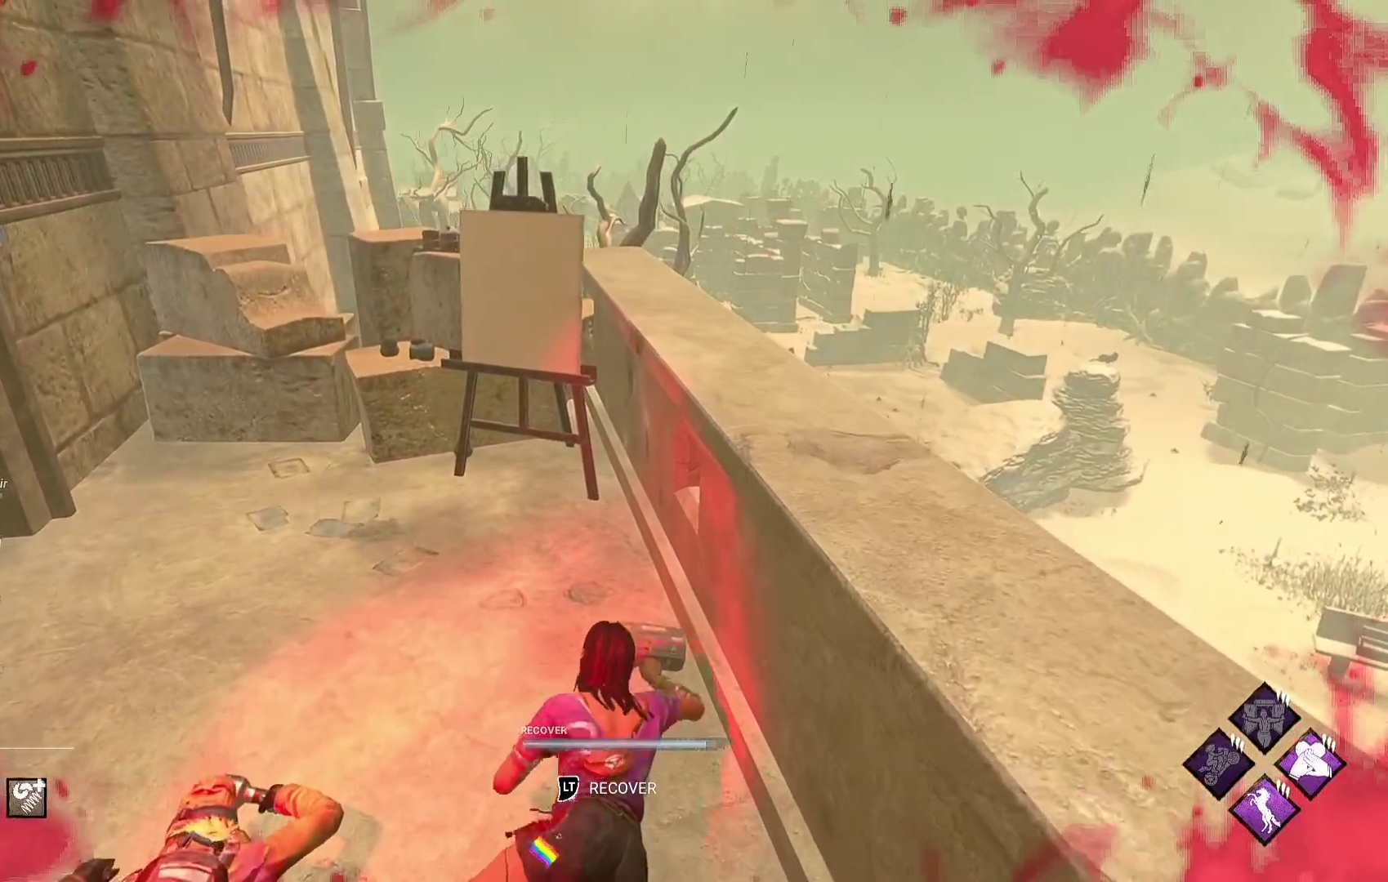
{"buttons": [], "left_stick": "right", "right_stick": "center", "events": [[133, "right_stick", "left"], [250, "left_stick", "right"], [250, "right_stick", "center"], [417, "right_stick", "left"], [483, "right_stick", "center"]]}
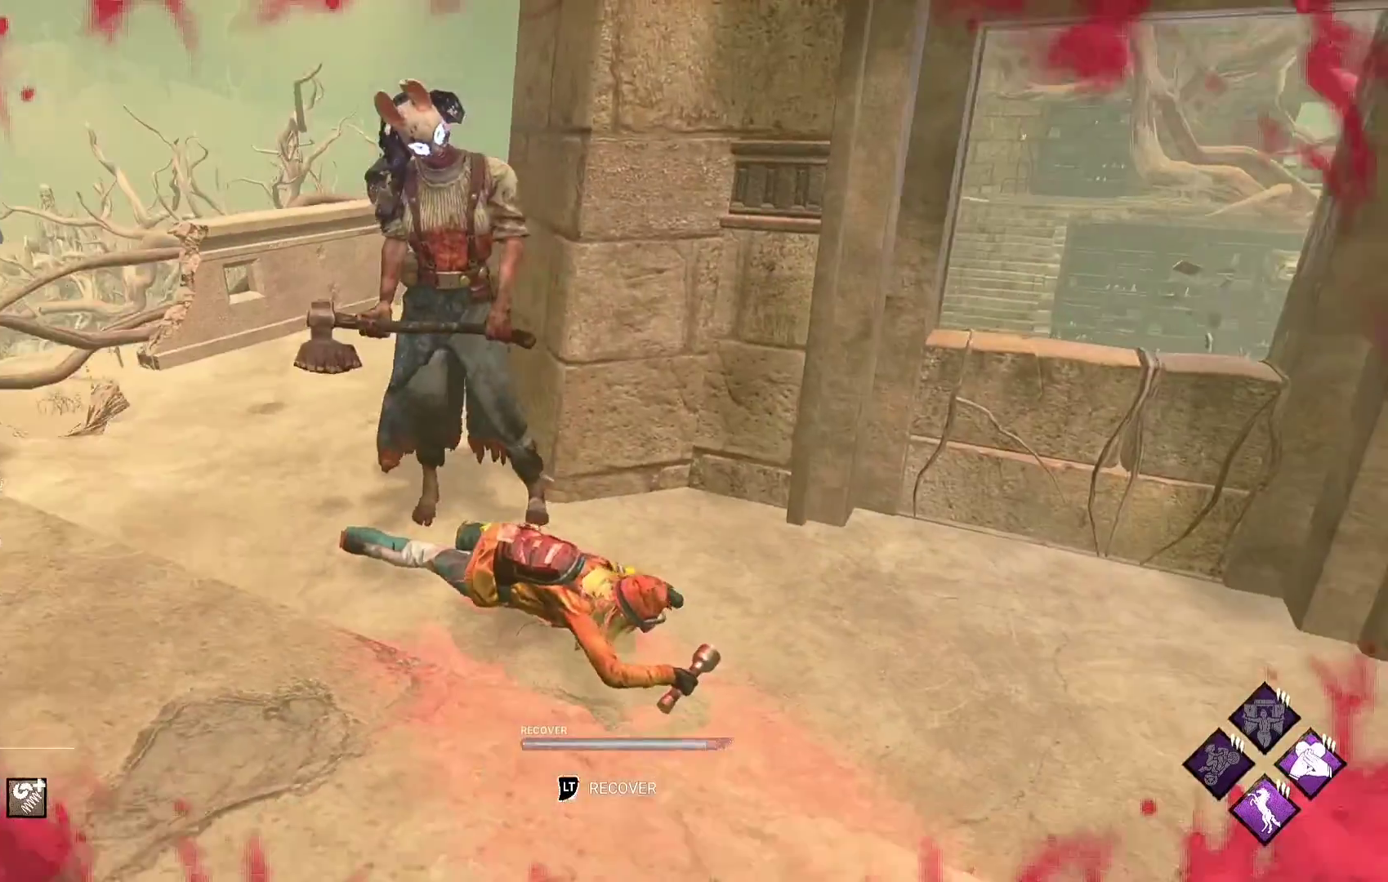
{"buttons": [], "left_stick": "right", "right_stick": "center", "events": []}
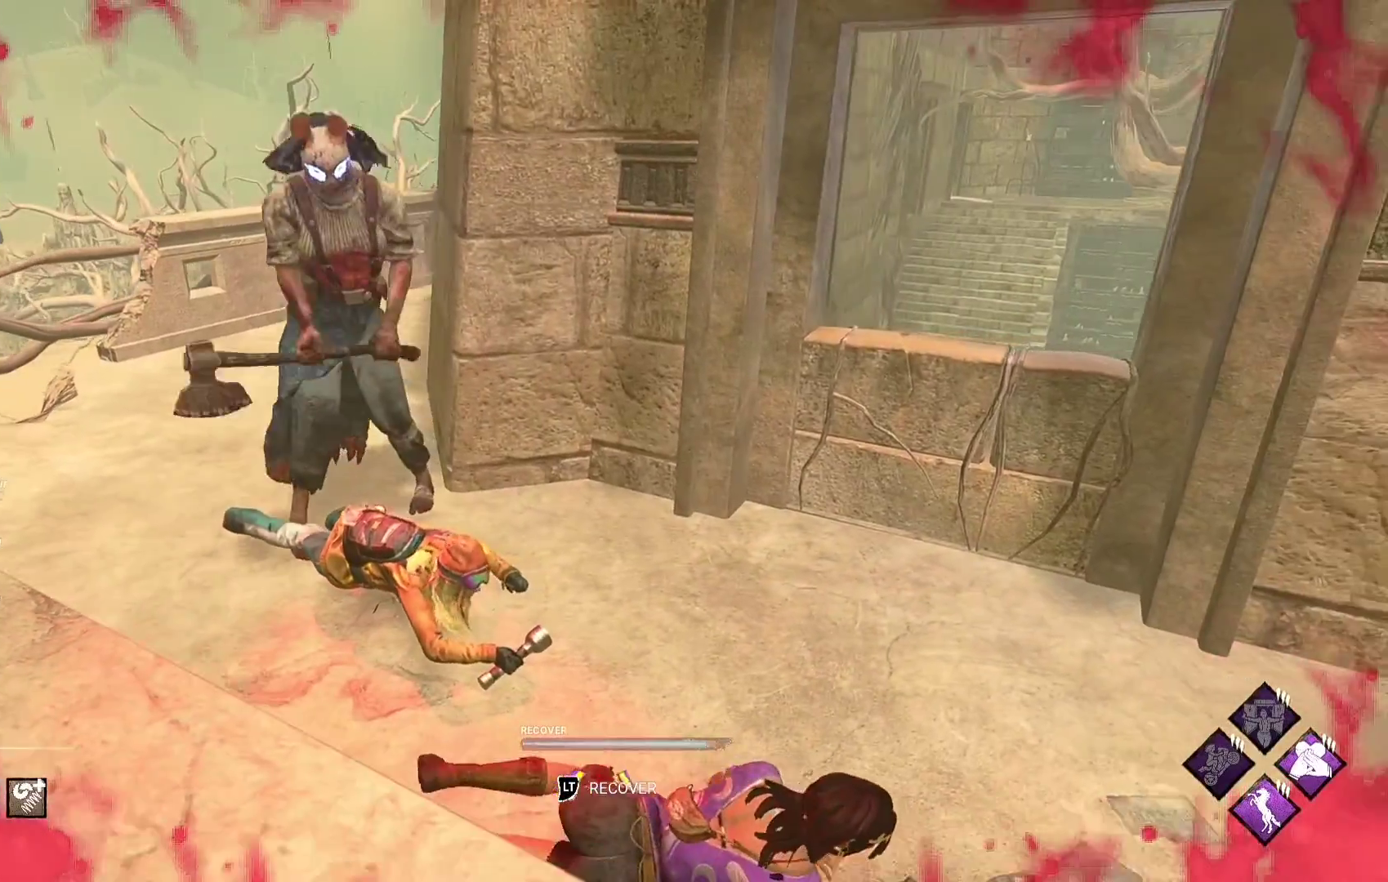
{"buttons": [], "left_stick": "right", "right_stick": "center", "events": [[33, "left_stick", "center"], [483, "left_stick", "right"]]}
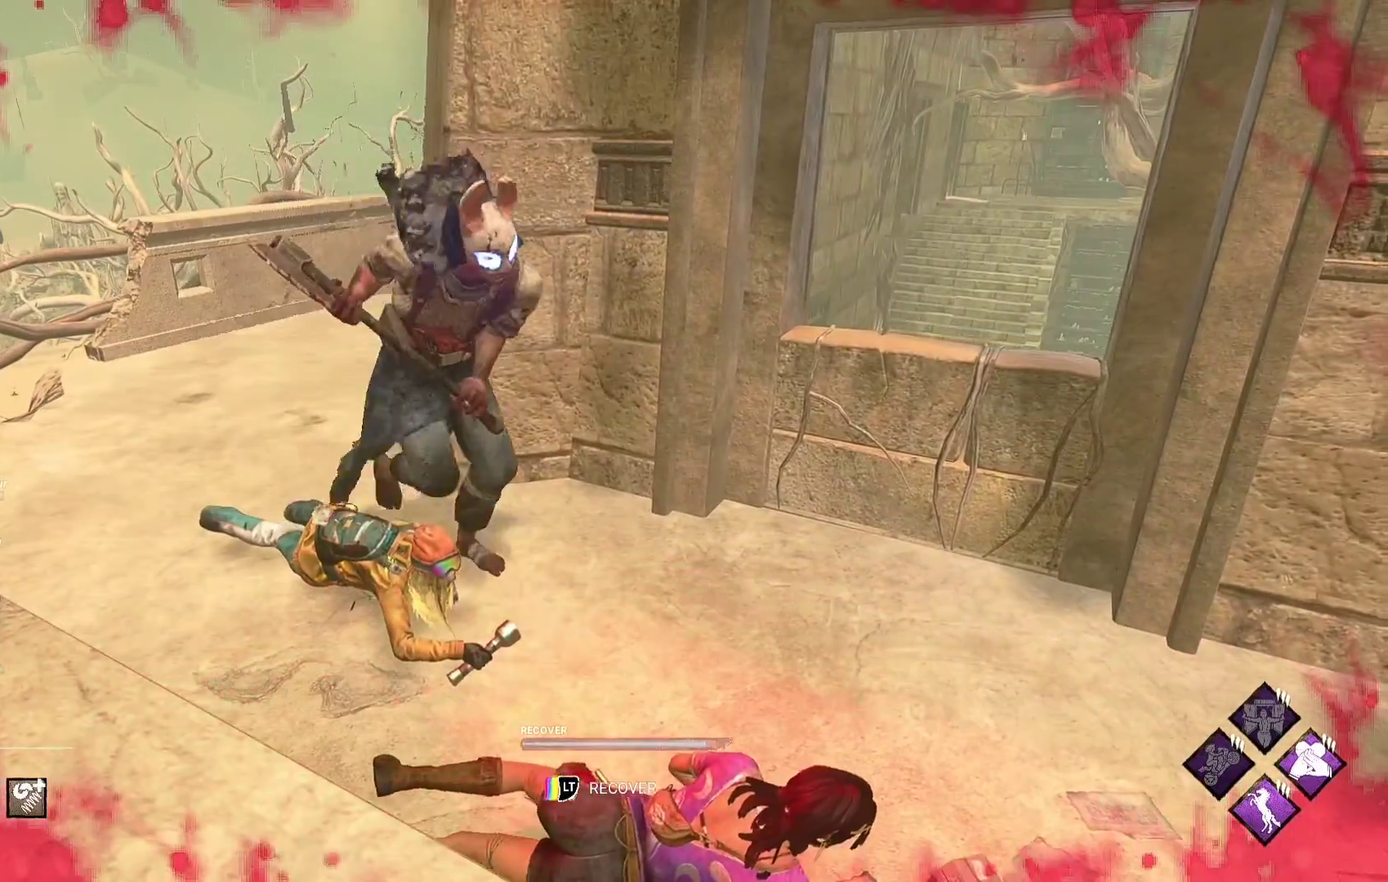
{"buttons": [], "left_stick": "center", "right_stick": "center", "events": [[200, "left_stick", "center"]]}
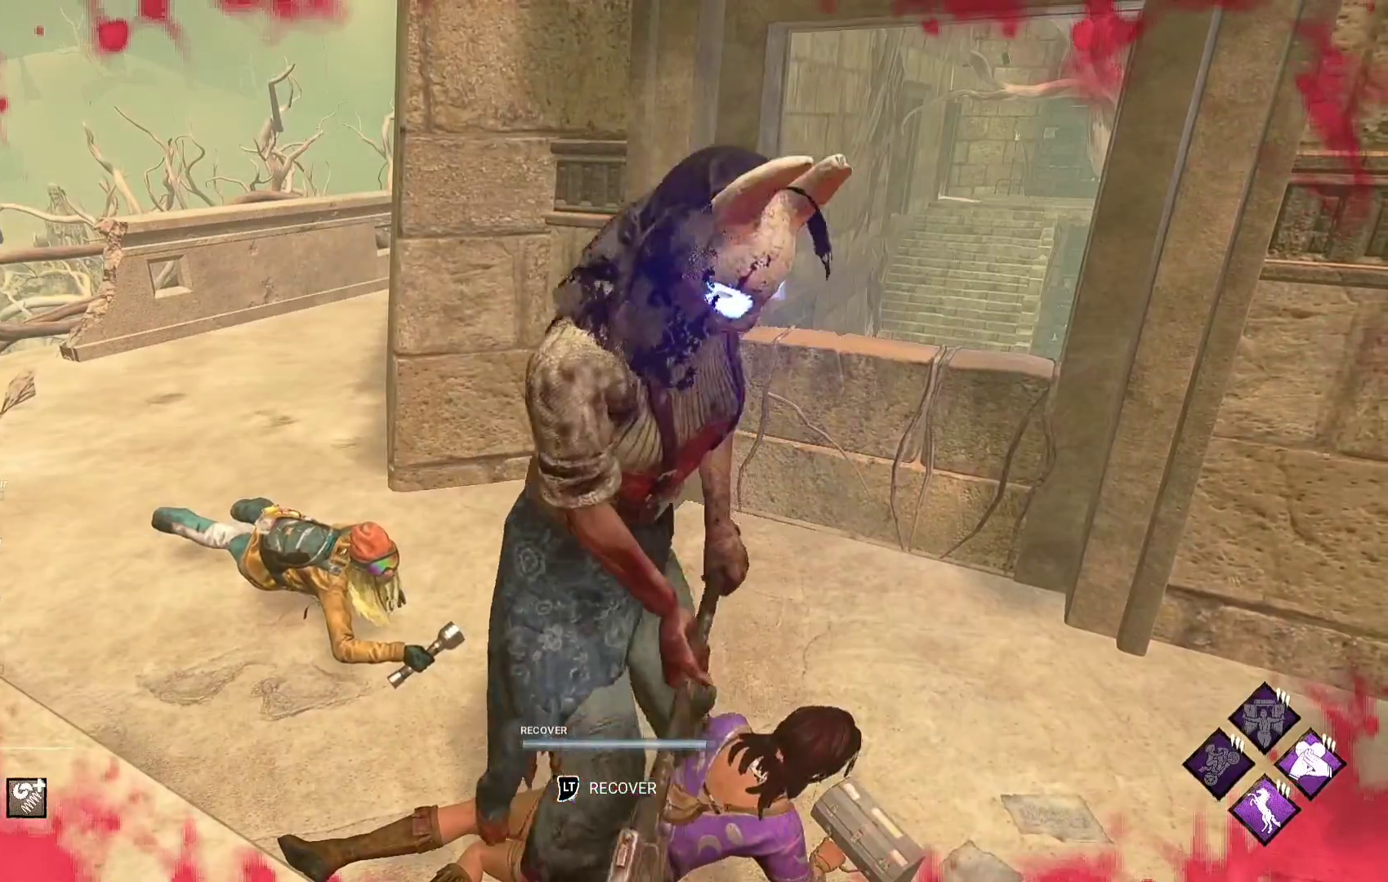
{"buttons": [], "left_stick": "center", "right_stick": "center", "events": []}
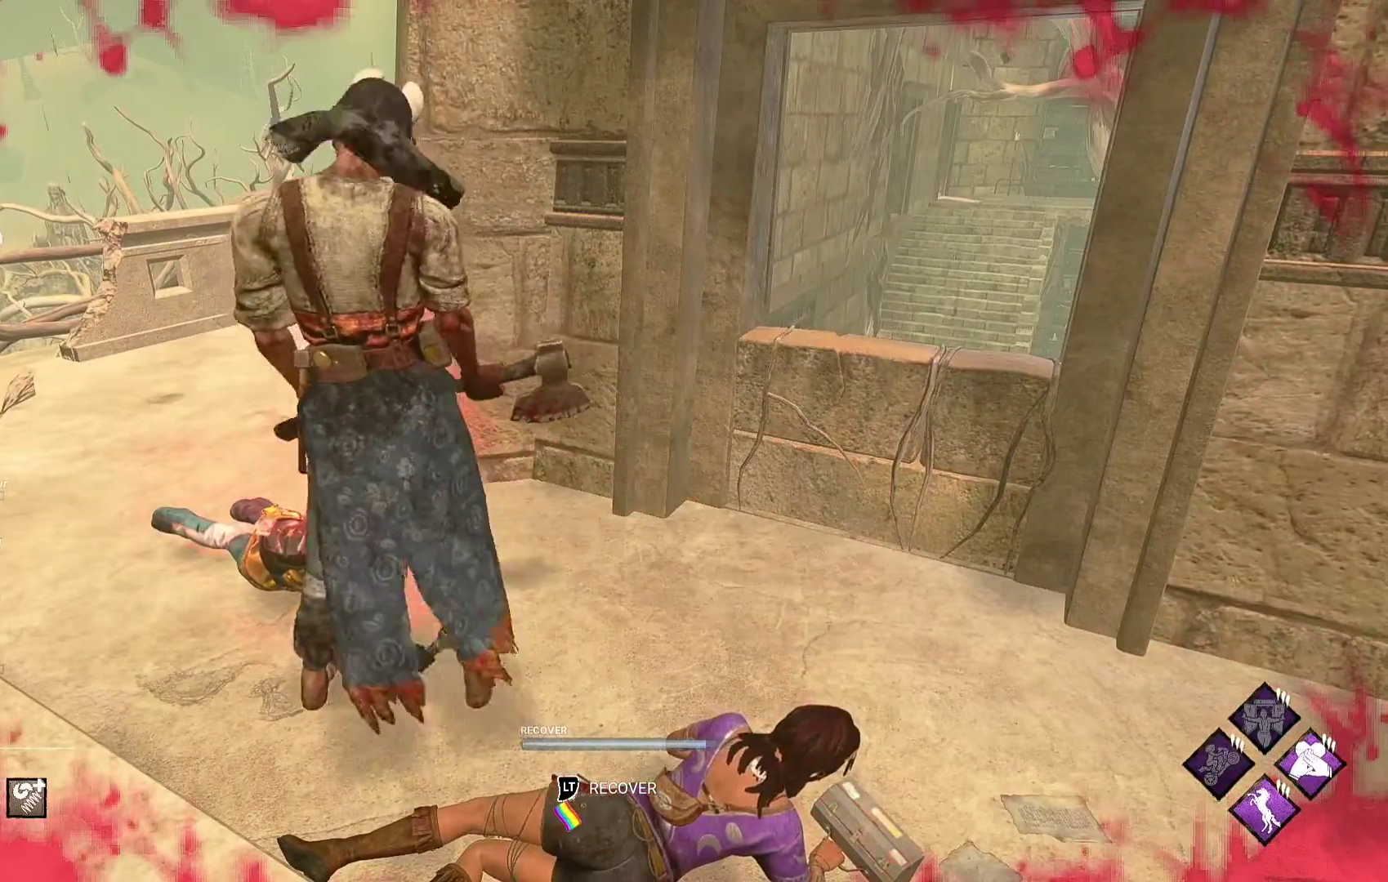
{"buttons": [], "left_stick": "center", "right_stick": "center", "events": []}
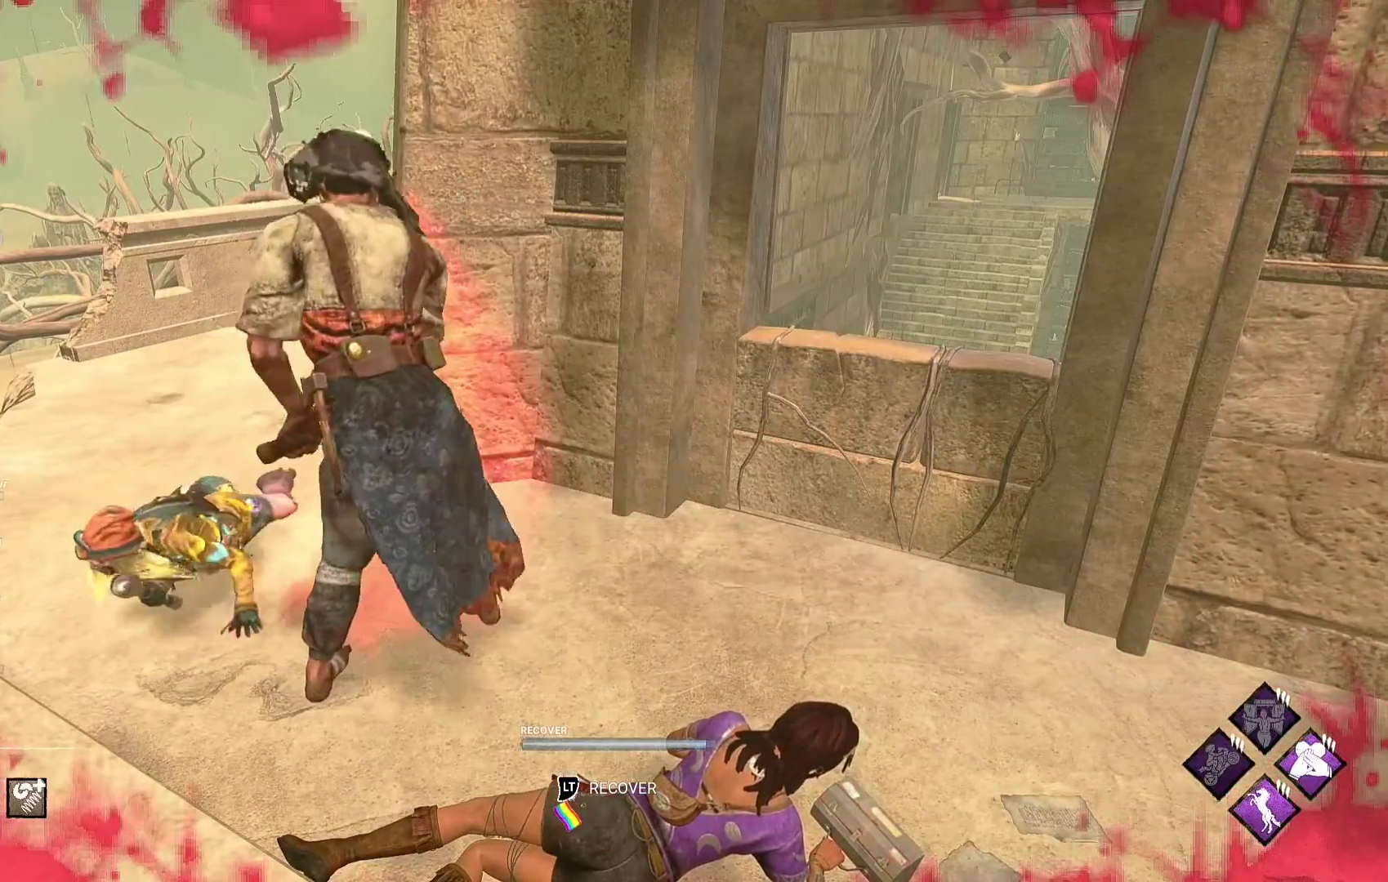
{"buttons": [], "left_stick": "center", "right_stick": "center", "events": []}